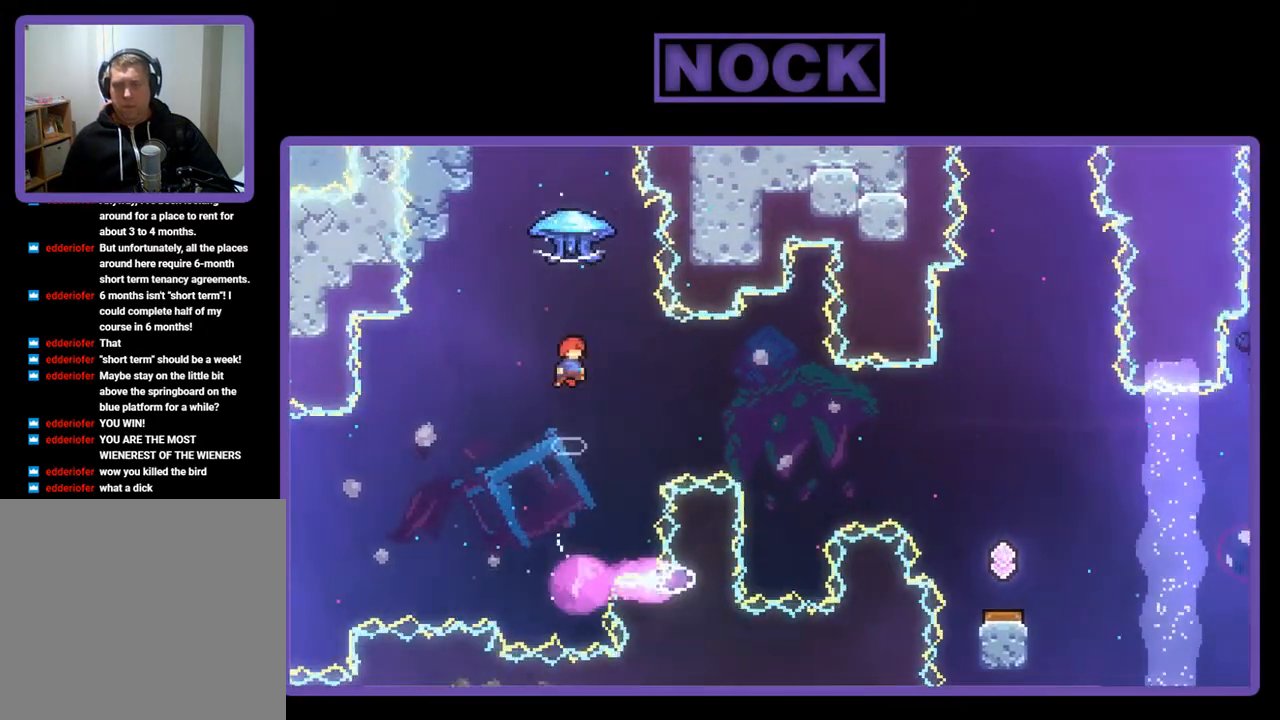
Gameplay with a controller (PlayStation layout); each line is a JSON object with the inputs held at the frame after it. "events" lists button and stick changes between this image and that frame as [ms after this image, input, new state], when the widget could be followed in between. Not read: right_stick.
{"buttons": ["R2"], "left_stick": "center", "events": [[367, "DPAD_UP", "up"]]}
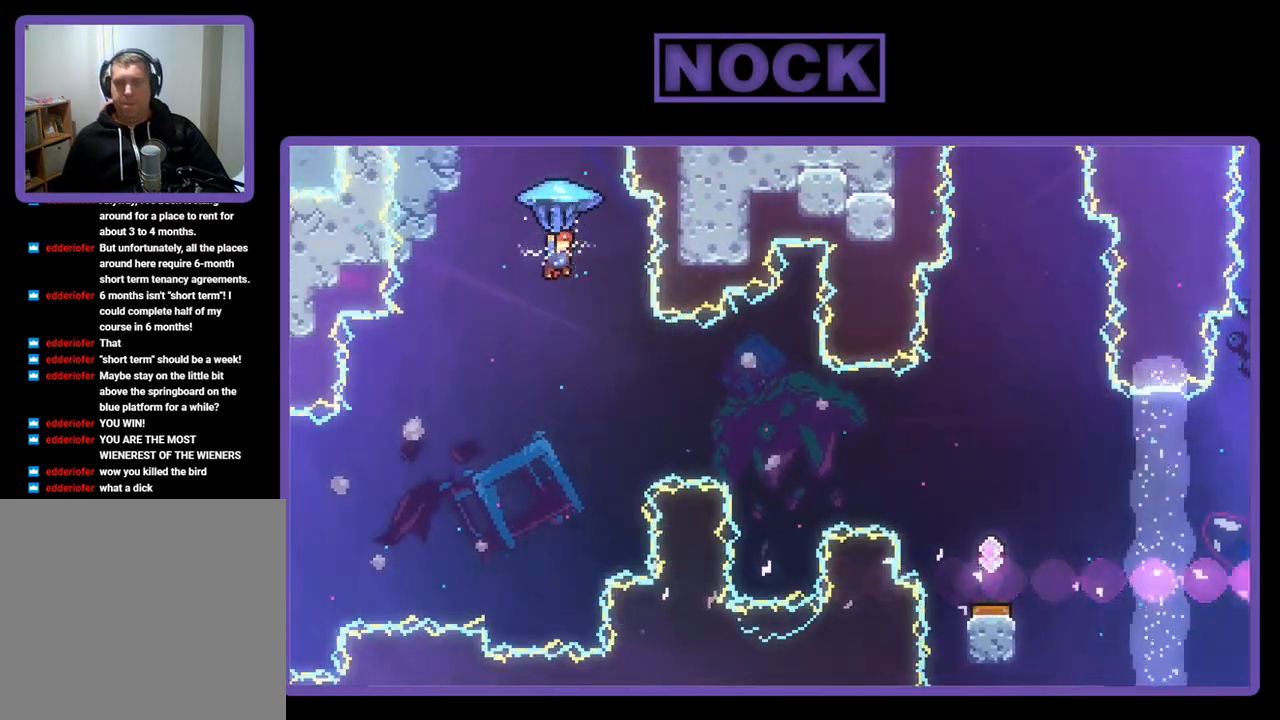
{"buttons": ["R2"], "left_stick": "center", "events": []}
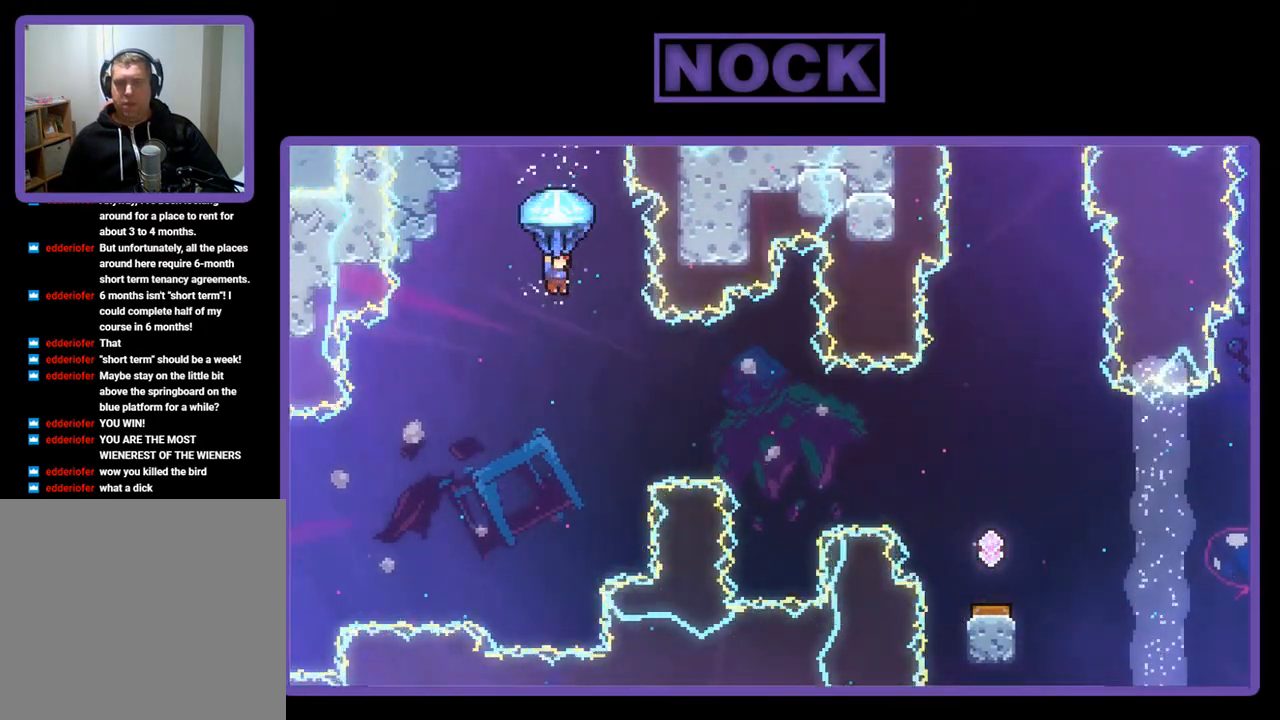
{"buttons": ["R2", "DPAD_RIGHT"], "left_stick": "center", "events": [[300, "DPAD_RIGHT", "down"]]}
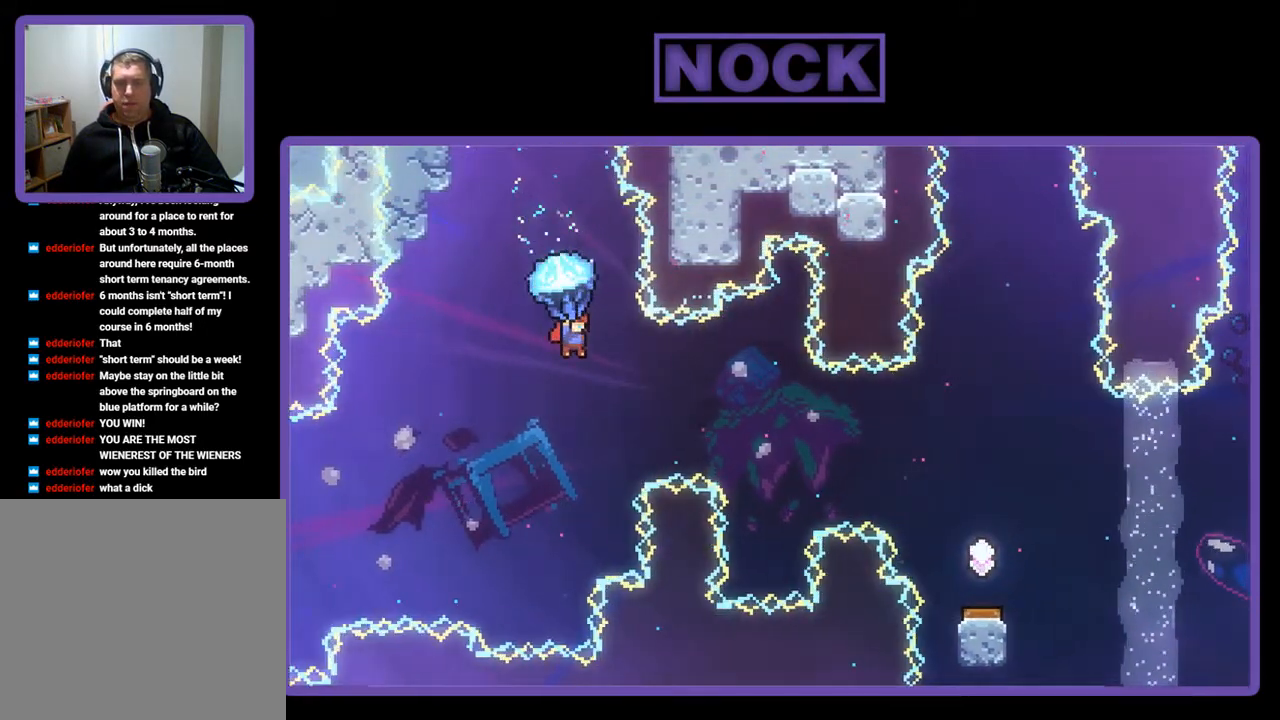
{"buttons": ["R2", "DPAD_RIGHT"], "left_stick": "center", "events": [[100, "DPAD_RIGHT", "up"], [333, "DPAD_RIGHT", "down"]]}
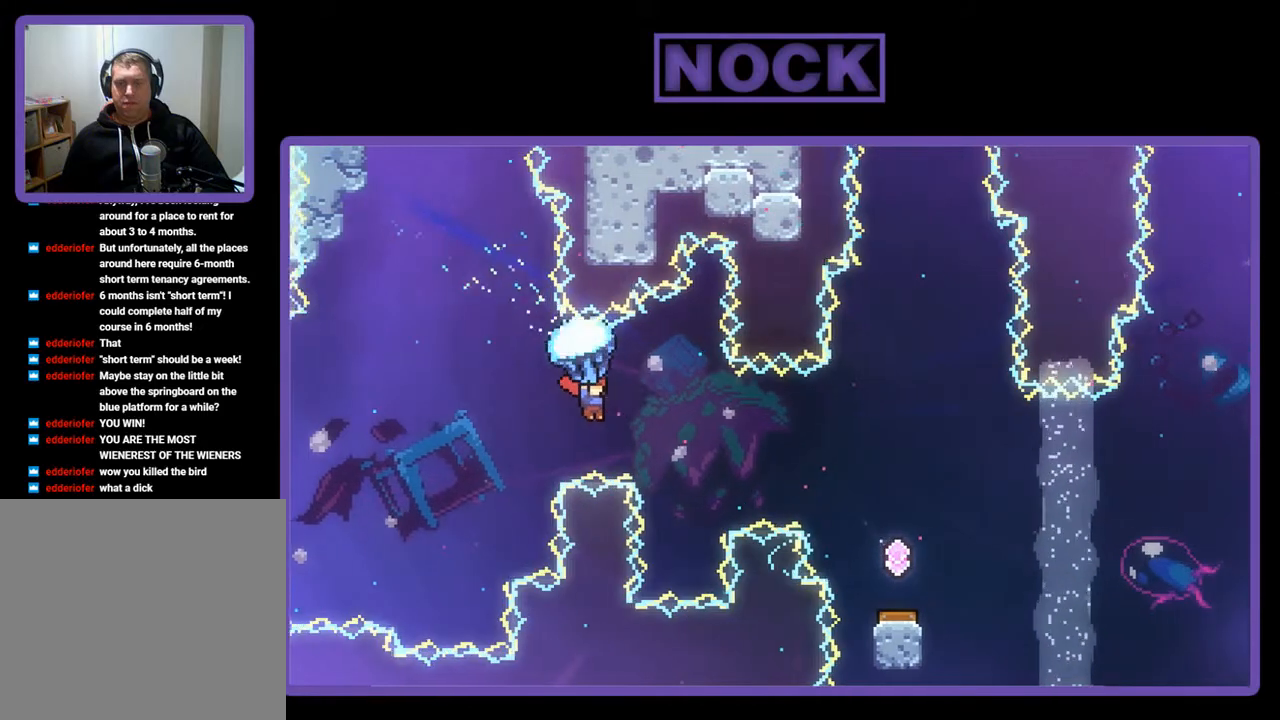
{"buttons": ["R2", "DPAD_RIGHT"], "left_stick": "center", "events": []}
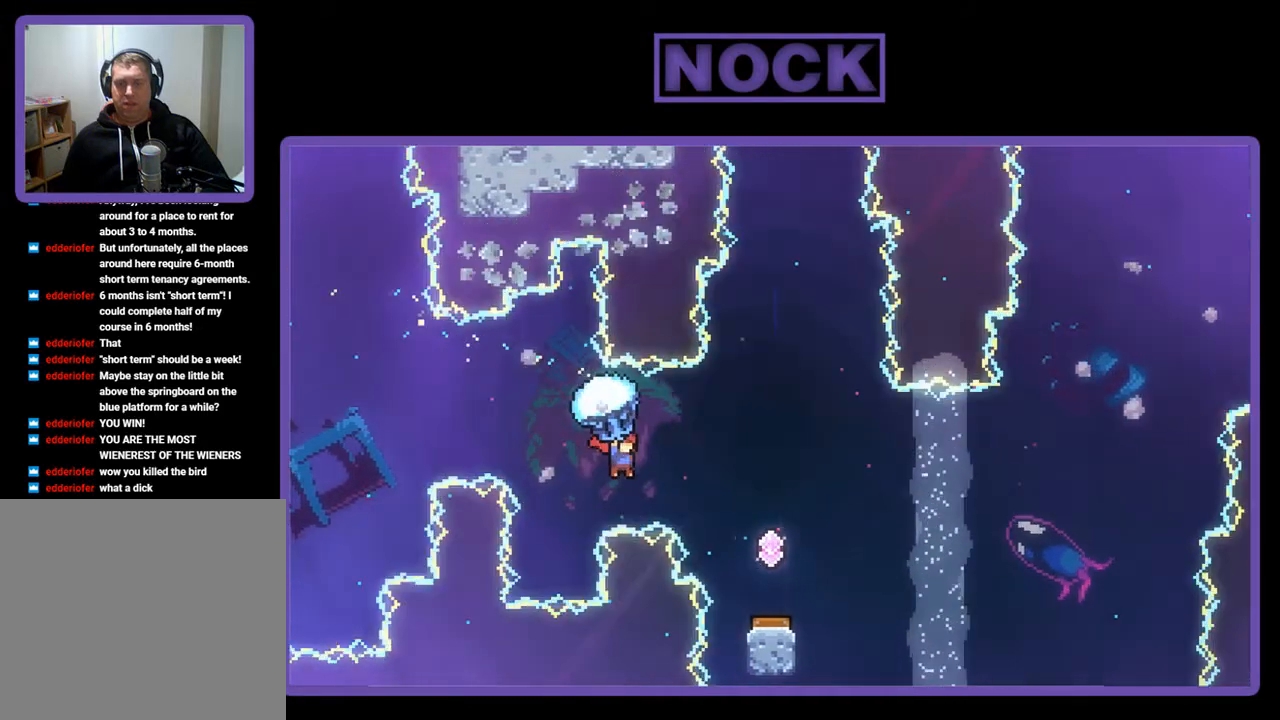
{"buttons": ["R2"], "left_stick": "center", "events": [[267, "DPAD_RIGHT", "up"]]}
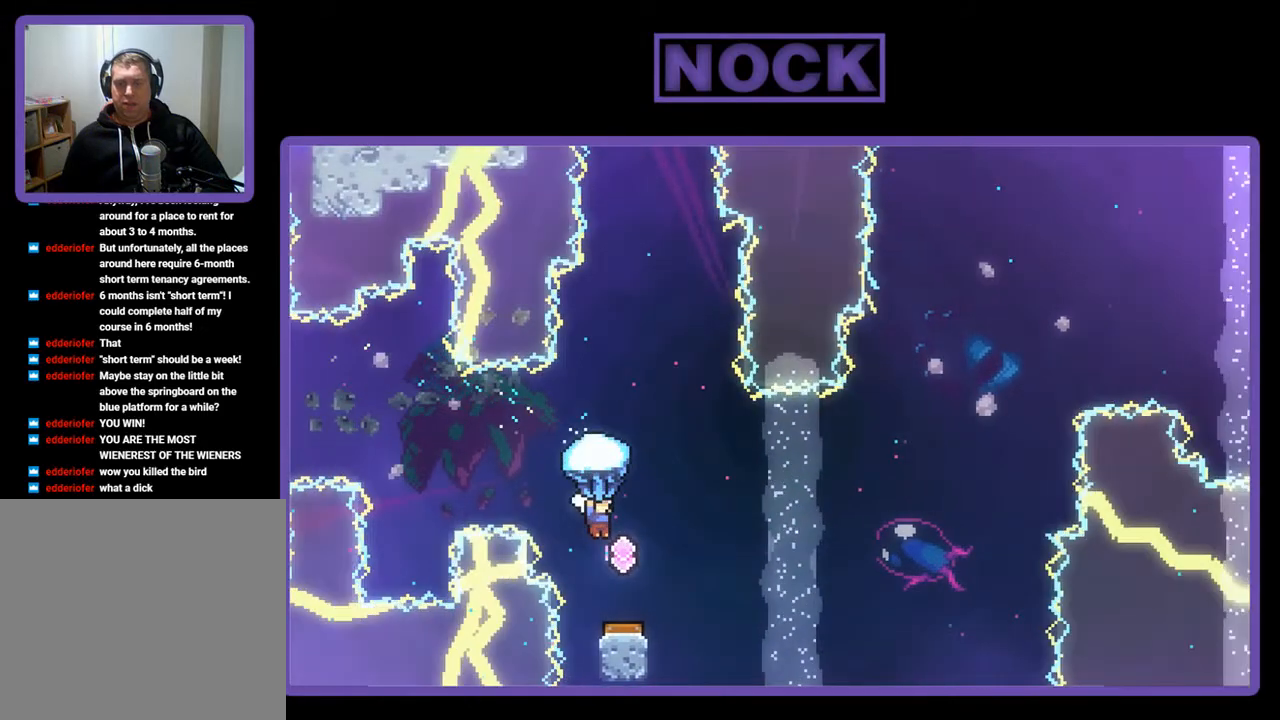
{"buttons": ["R2"], "left_stick": "center", "events": [[133, "DPAD_RIGHT", "down"], [200, "DPAD_RIGHT", "up"]]}
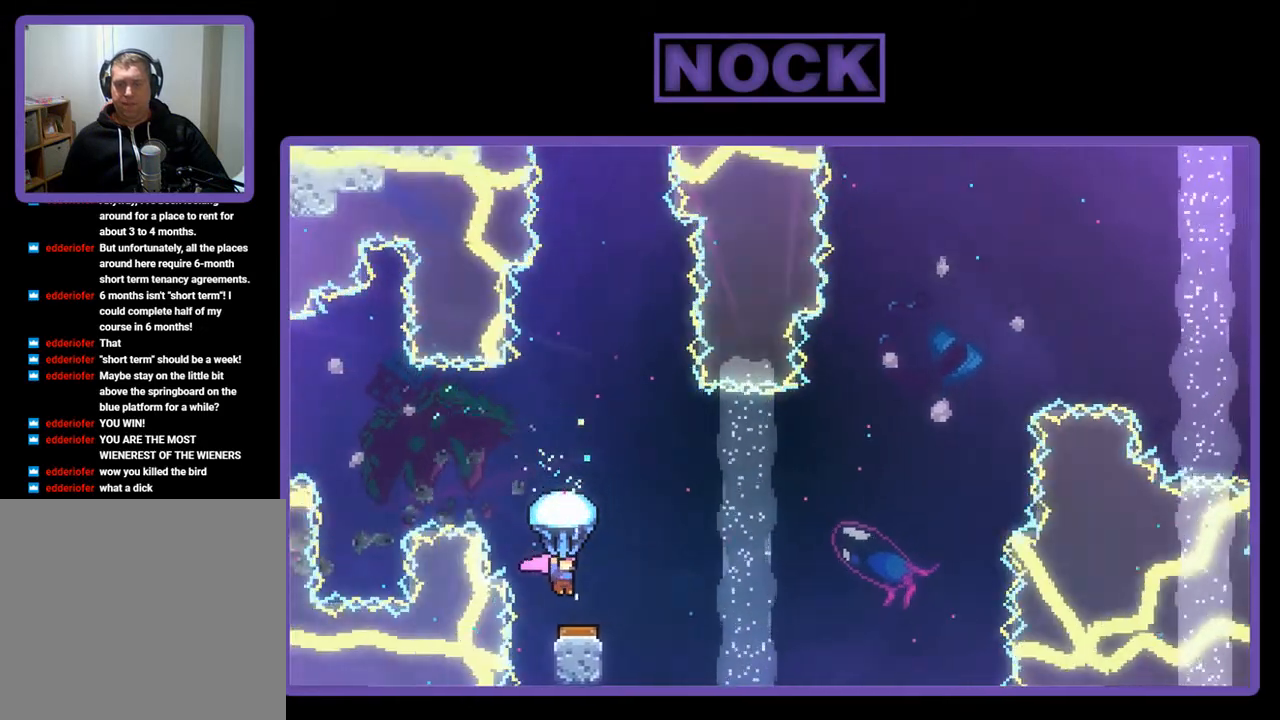
{"buttons": ["R2", "DPAD_RIGHT"], "left_stick": "center", "events": [[100, "DPAD_RIGHT", "down"], [200, "DPAD_RIGHT", "up"], [467, "DPAD_RIGHT", "down"]]}
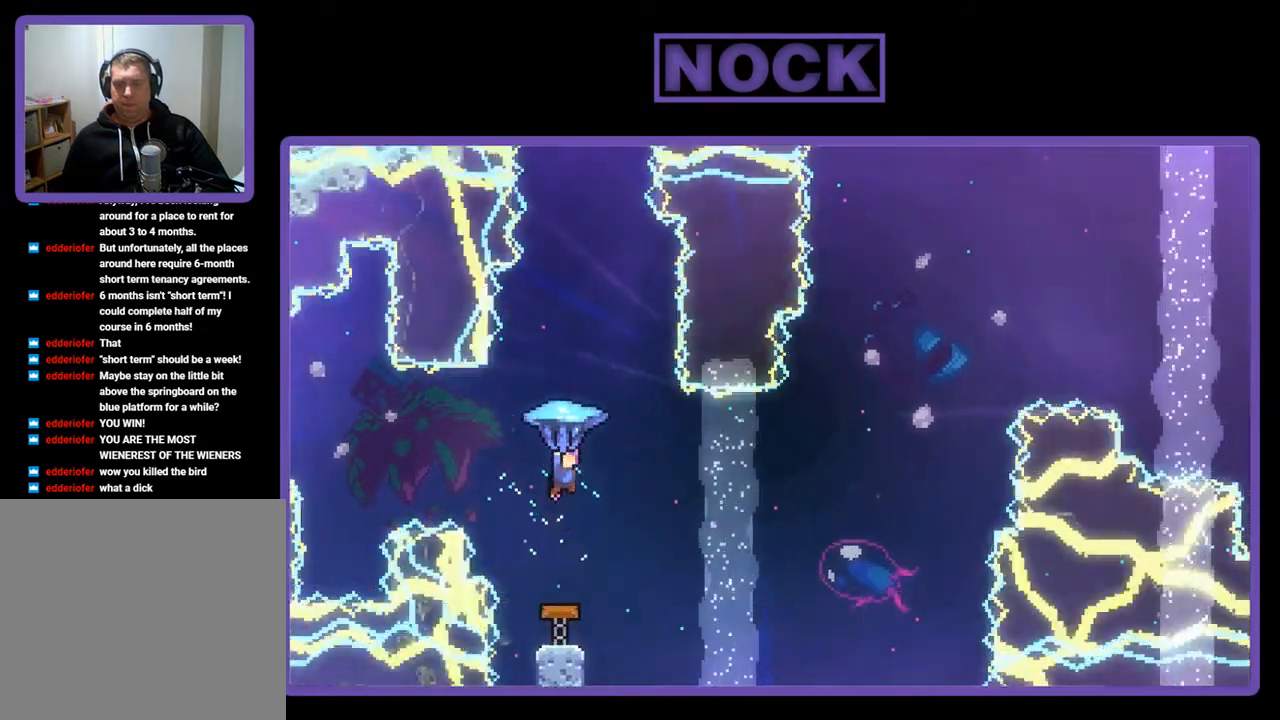
{"buttons": ["R2", "DPAD_RIGHT"], "left_stick": "center", "events": [[200, "DPAD_RIGHT", "up"], [433, "DPAD_RIGHT", "down"]]}
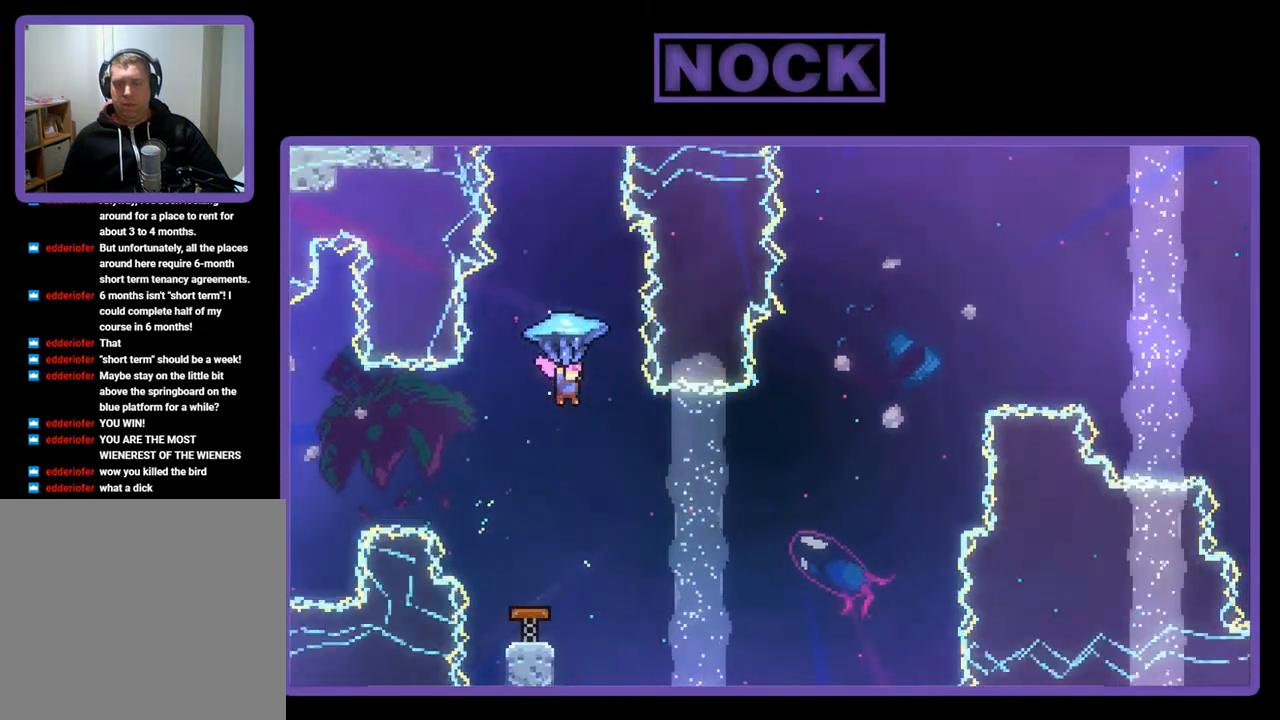
{"buttons": ["R2", "DPAD_RIGHT"], "left_stick": "center", "events": [[67, "R2", "up"], [100, "DPAD_RIGHT", "up"], [267, "DPAD_RIGHT", "down"], [300, "R2", "down"]]}
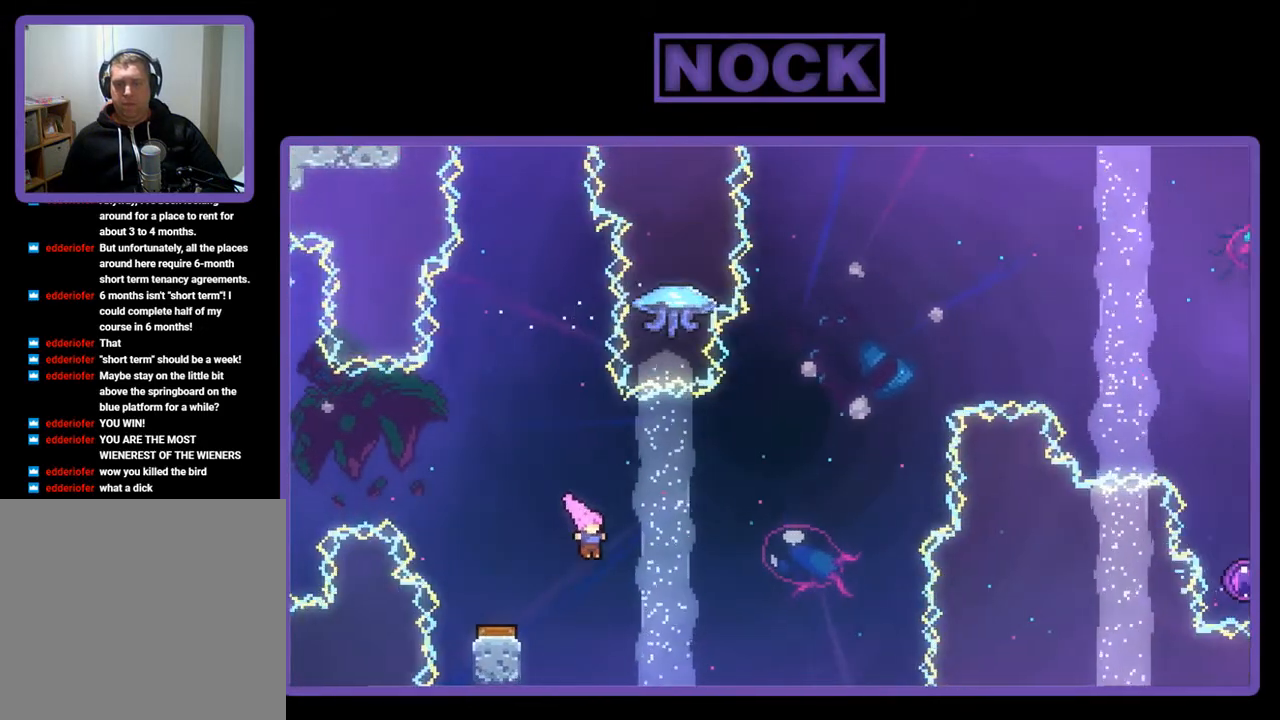
{"buttons": ["R2", "DPAD_UP", "DPAD_RIGHT"], "left_stick": "center", "events": [[100, "CIRCLE", "down"], [167, "DPAD_UP", "down"], [467, "CIRCLE", "up"]]}
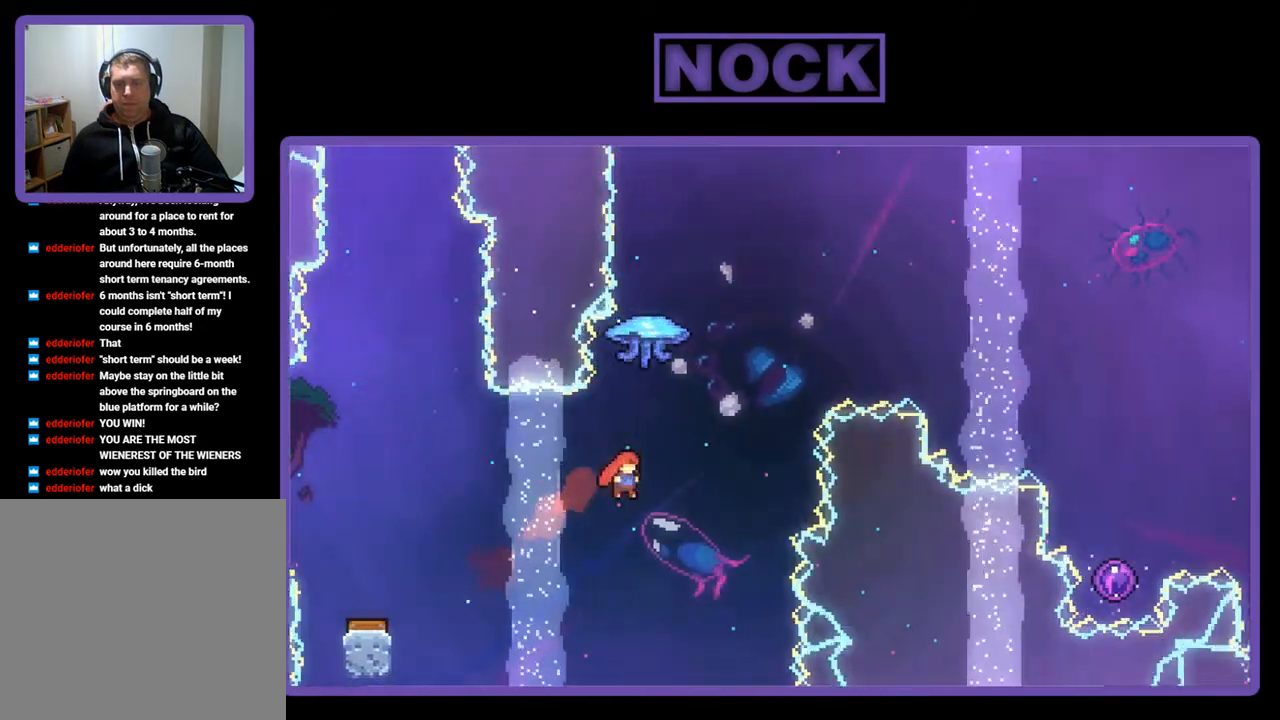
{"buttons": ["CIRCLE", "R2", "DPAD_UP", "DPAD_RIGHT"], "left_stick": "center", "events": [[167, "CIRCLE", "down"]]}
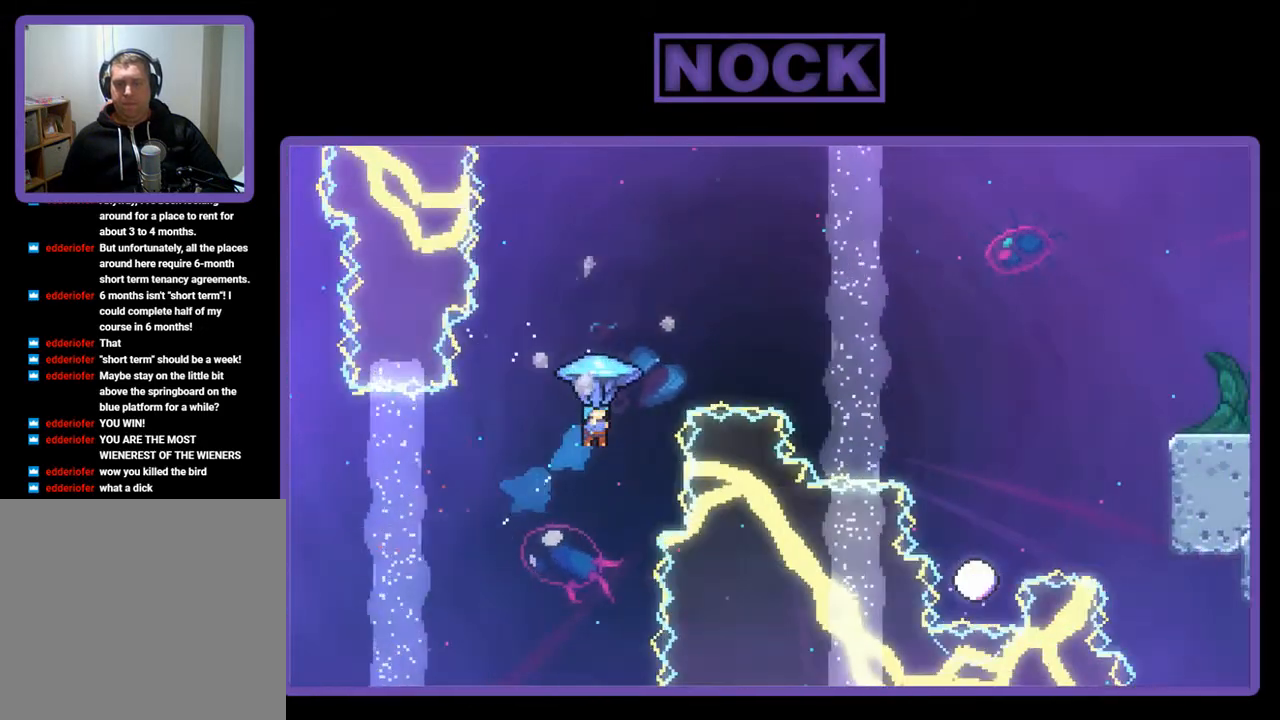
{"buttons": ["R2", "DPAD_UP", "DPAD_RIGHT"], "left_stick": "center", "events": [[100, "DPAD_RIGHT", "up"], [133, "DPAD_LEFT", "down"], [233, "DPAD_LEFT", "up"], [267, "DPAD_RIGHT", "down"], [367, "CIRCLE", "up"]]}
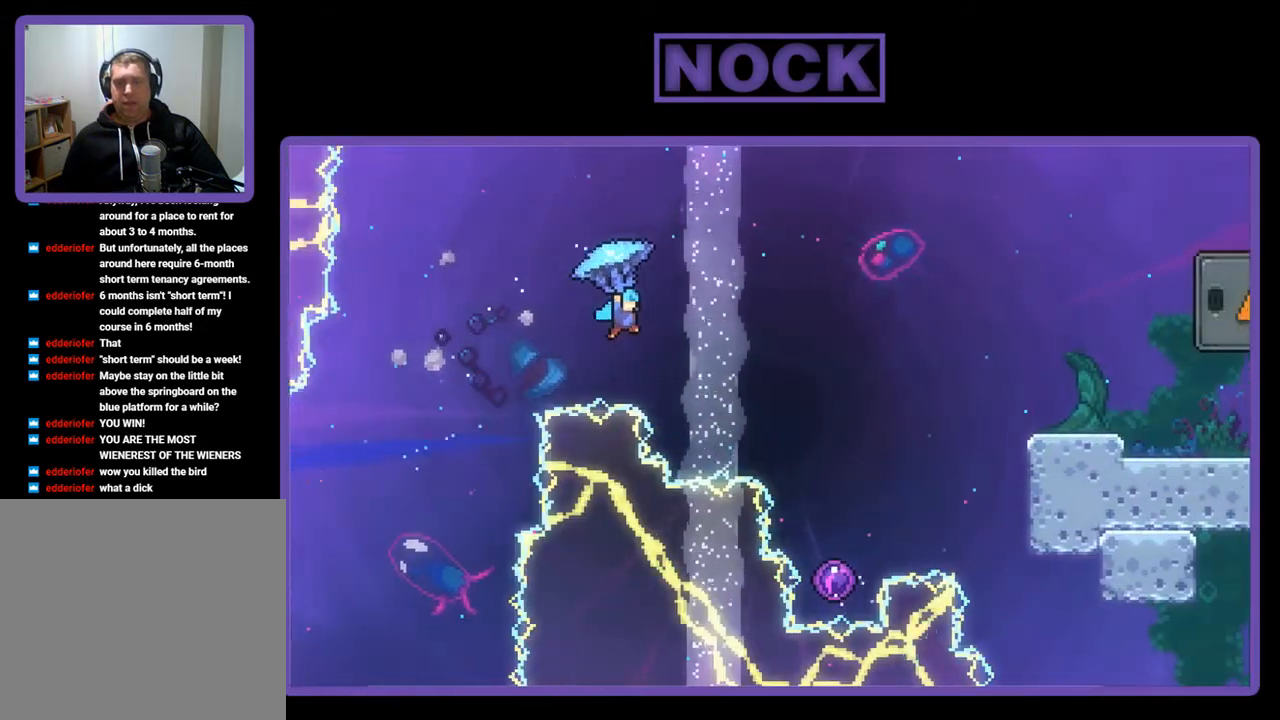
{"buttons": ["R2", "DPAD_RIGHT"], "left_stick": "center", "events": [[167, "DPAD_UP", "up"]]}
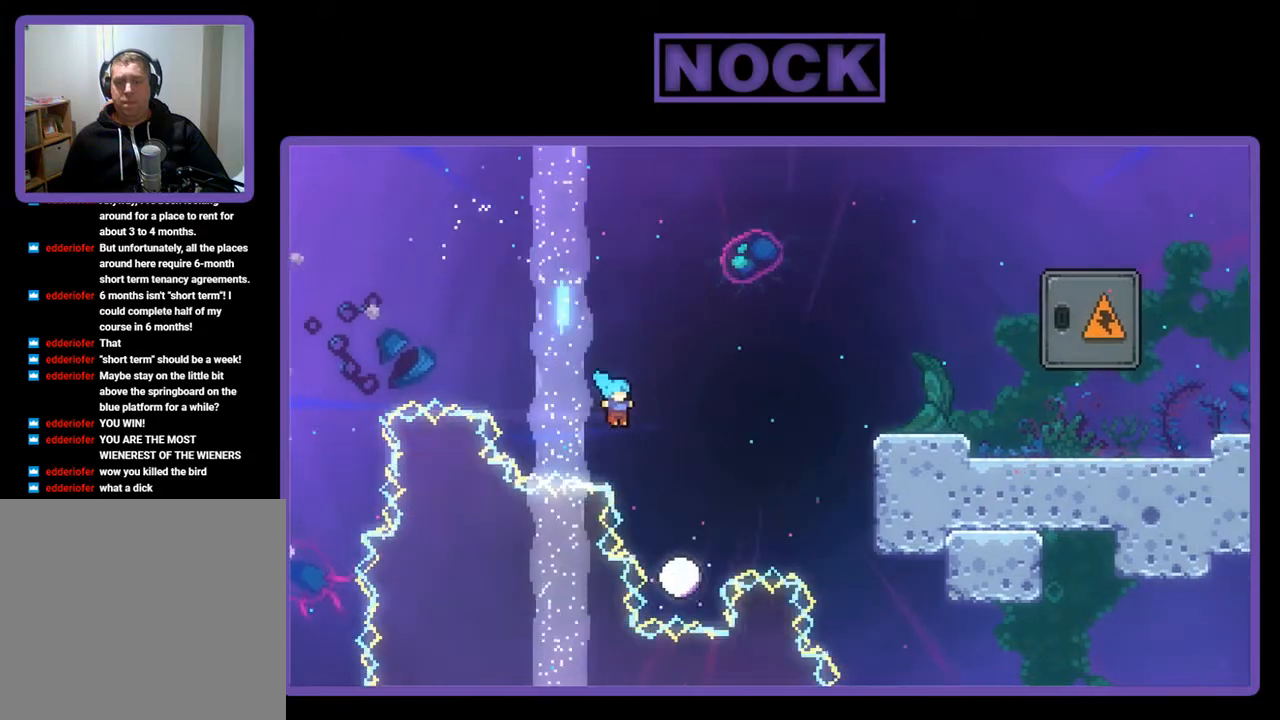
{"buttons": ["R2"], "left_stick": "center", "events": [[200, "DPAD_RIGHT", "up"], [333, "DPAD_LEFT", "down"], [467, "DPAD_LEFT", "up"]]}
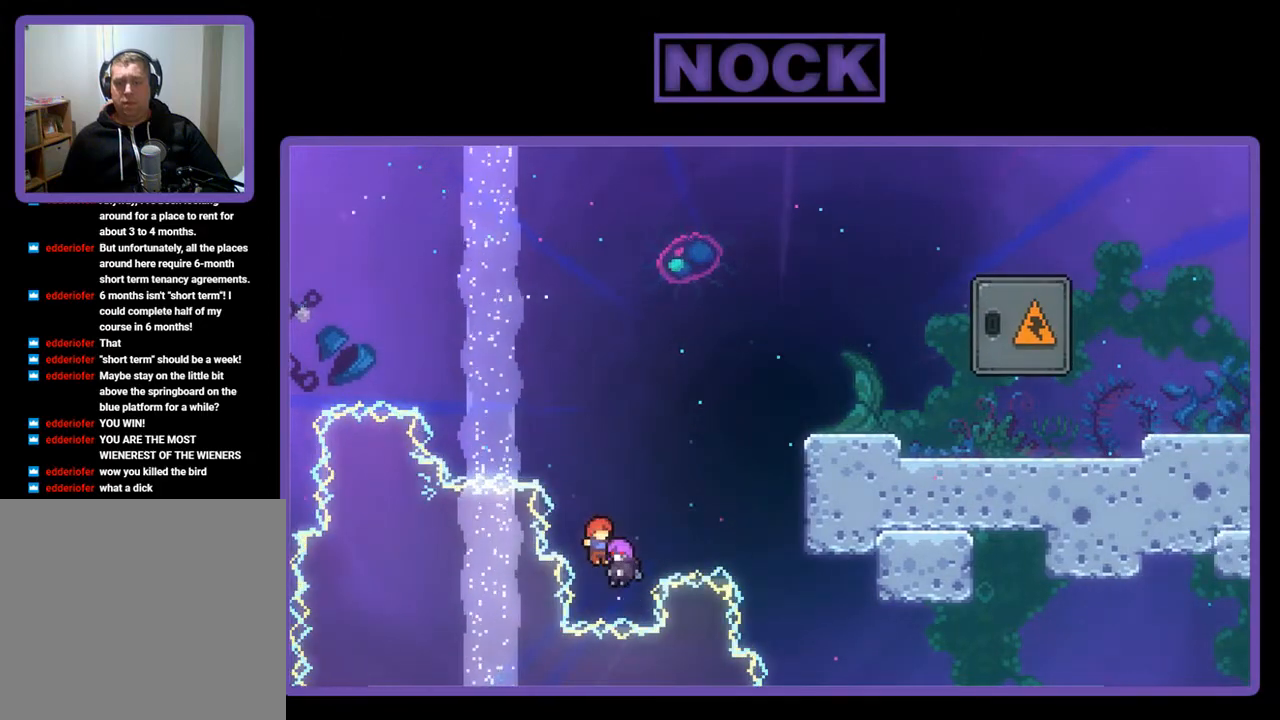
{"buttons": ["R2", "DPAD_UP", "DPAD_RIGHT"], "left_stick": "center", "events": [[67, "DPAD_UP", "down"], [167, "DPAD_RIGHT", "down"]]}
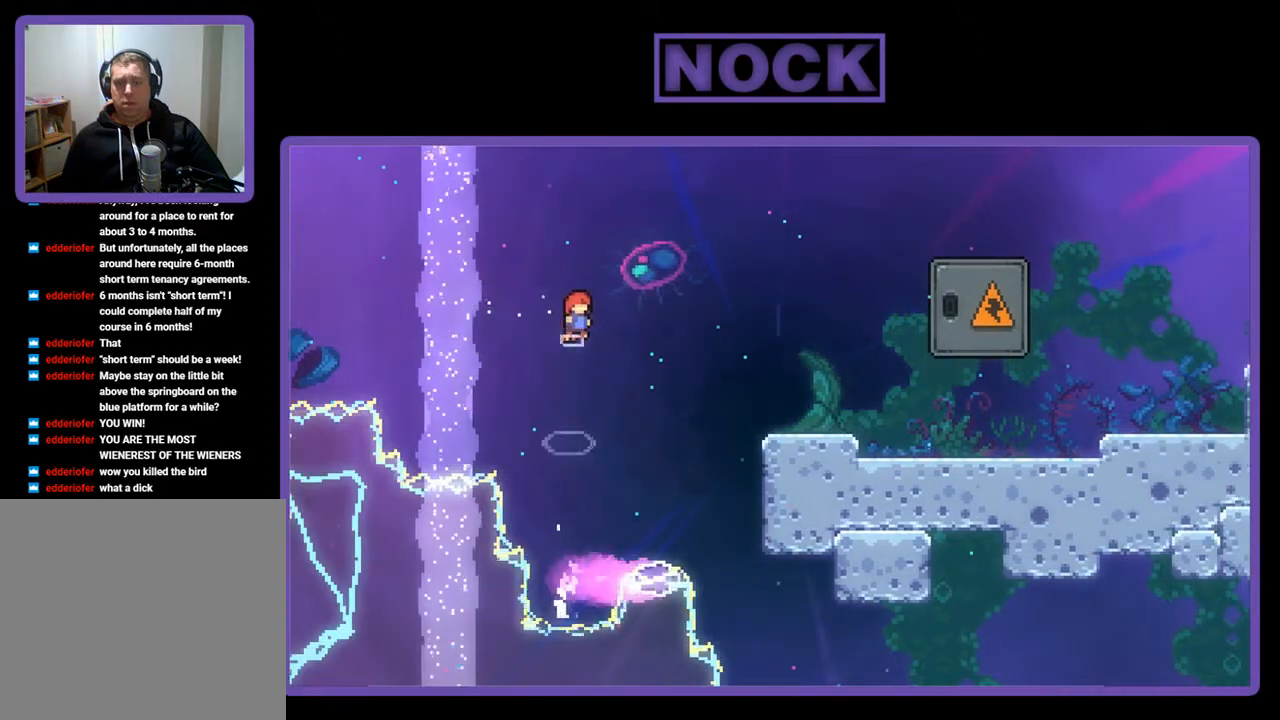
{"buttons": ["R2", "DPAD_UP", "DPAD_RIGHT"], "left_stick": "center", "events": []}
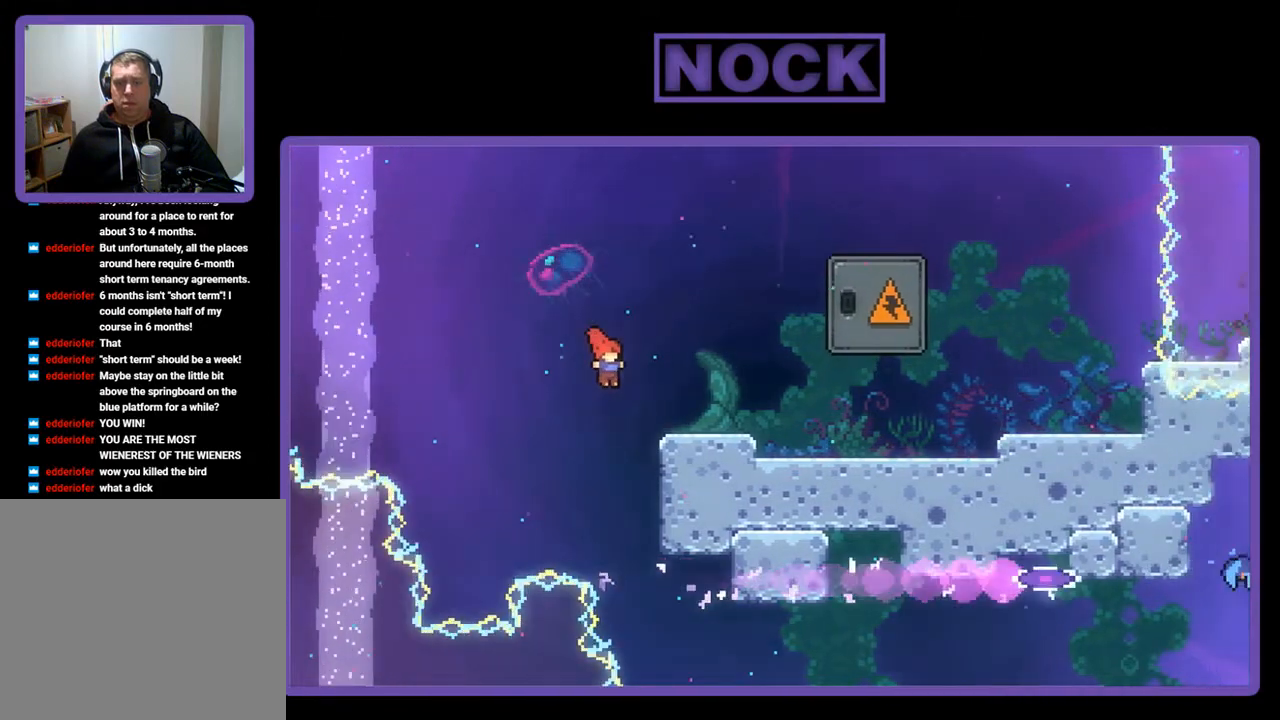
{"buttons": ["CROSS", "R2", "DPAD_UP", "DPAD_RIGHT"], "left_stick": "center", "events": [[367, "CROSS", "down"]]}
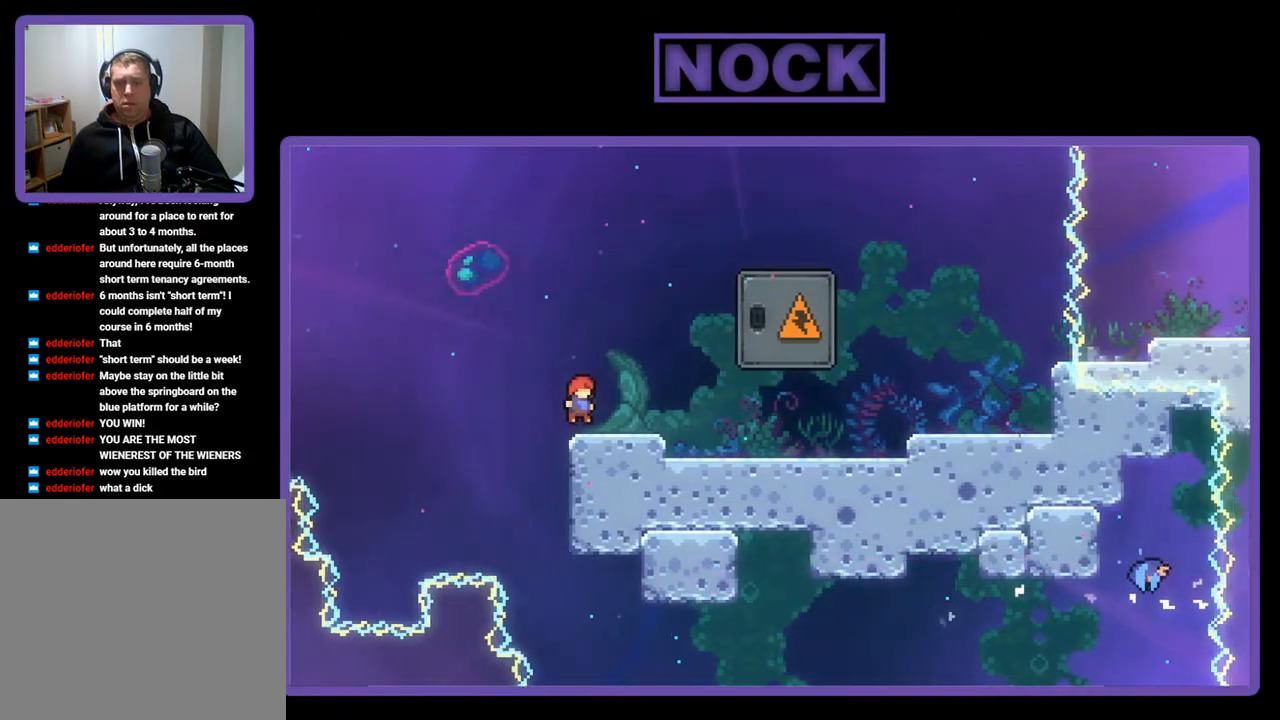
{"buttons": ["R2", "DPAD_RIGHT"], "left_stick": "center", "events": [[67, "CROSS", "up"], [67, "DPAD_UP", "up"], [167, "DPAD_RIGHT", "up"], [267, "DPAD_RIGHT", "down"]]}
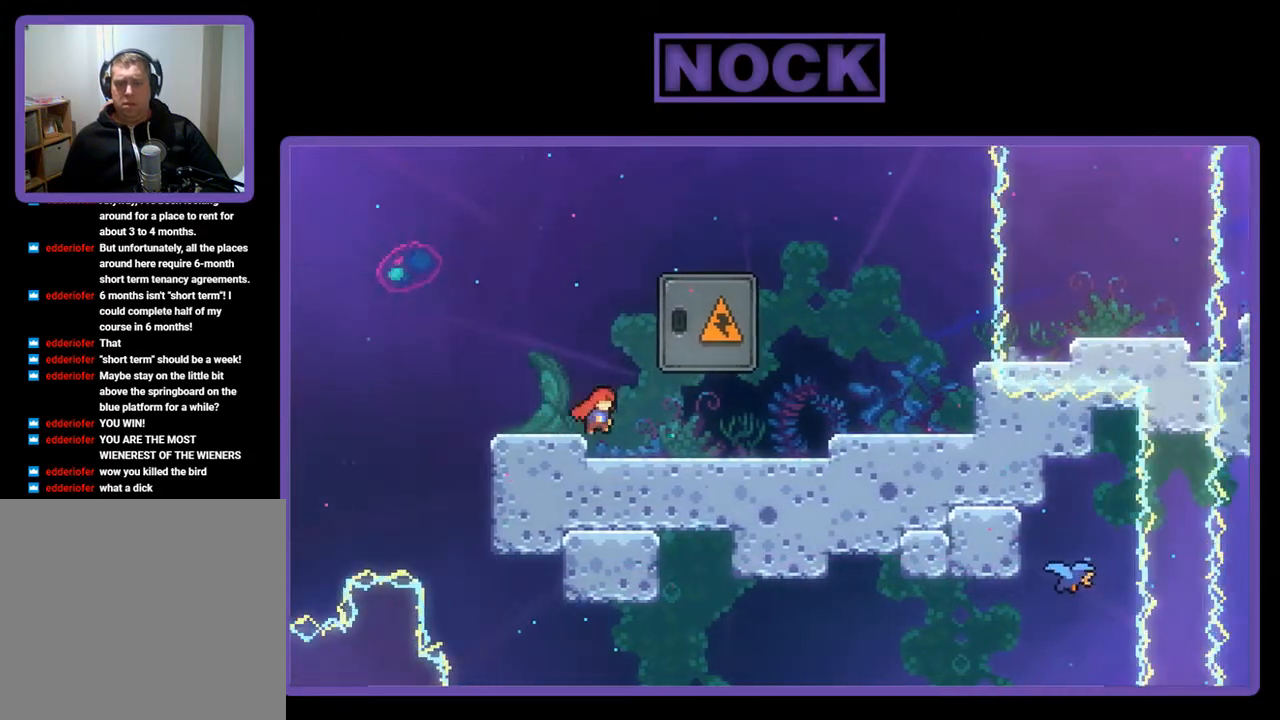
{"buttons": ["R2", "DPAD_UP"], "left_stick": "center", "events": [[400, "DPAD_RIGHT", "up"], [400, "DPAD_UP", "down"]]}
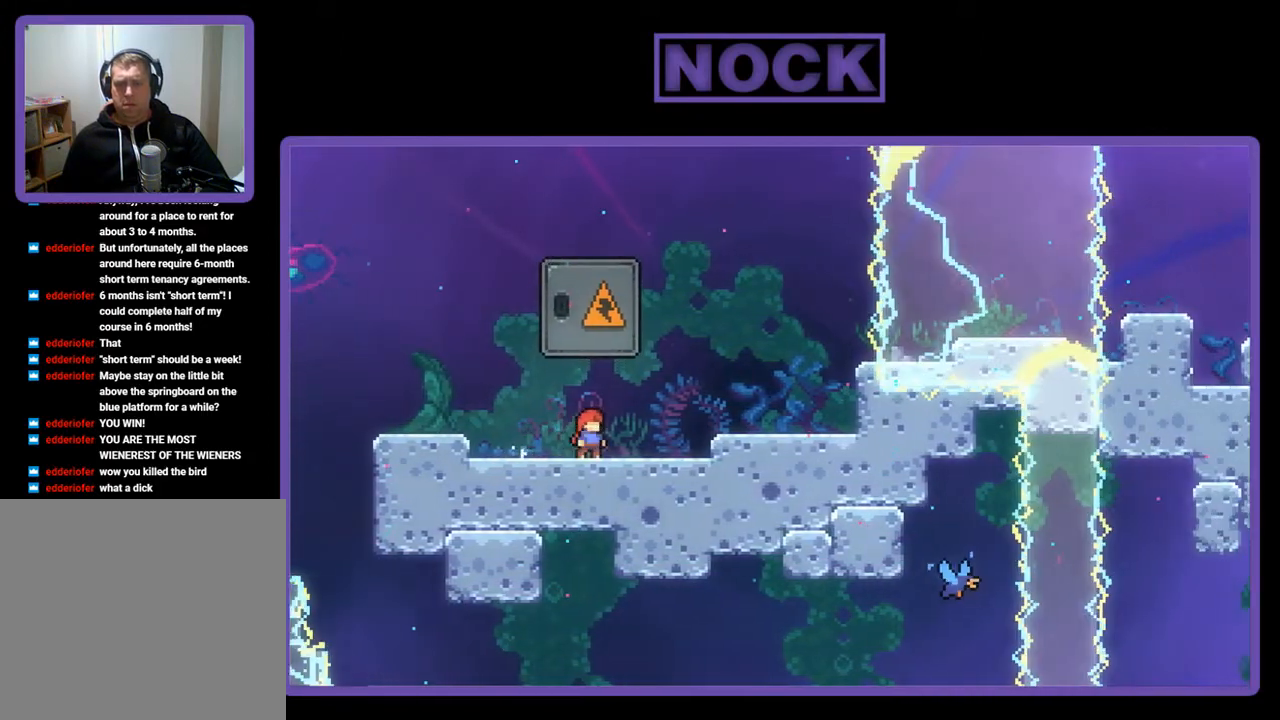
{"buttons": ["R2", "DPAD_UP"], "left_stick": "center", "events": [[33, "CIRCLE", "down"], [167, "CIRCLE", "up"], [267, "CIRCLE", "down"], [433, "CIRCLE", "up"]]}
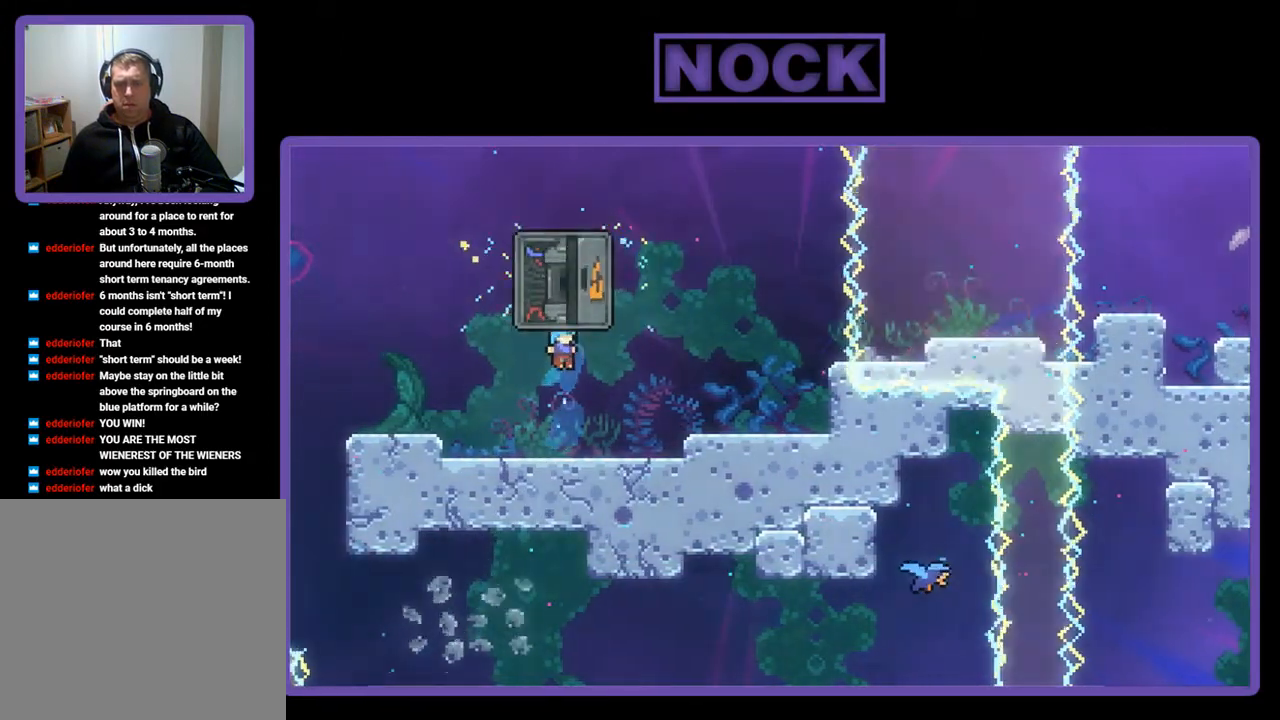
{"buttons": ["CIRCLE", "R2"], "left_stick": "center", "events": [[167, "DPAD_UP", "up"], [500, "CIRCLE", "down"]]}
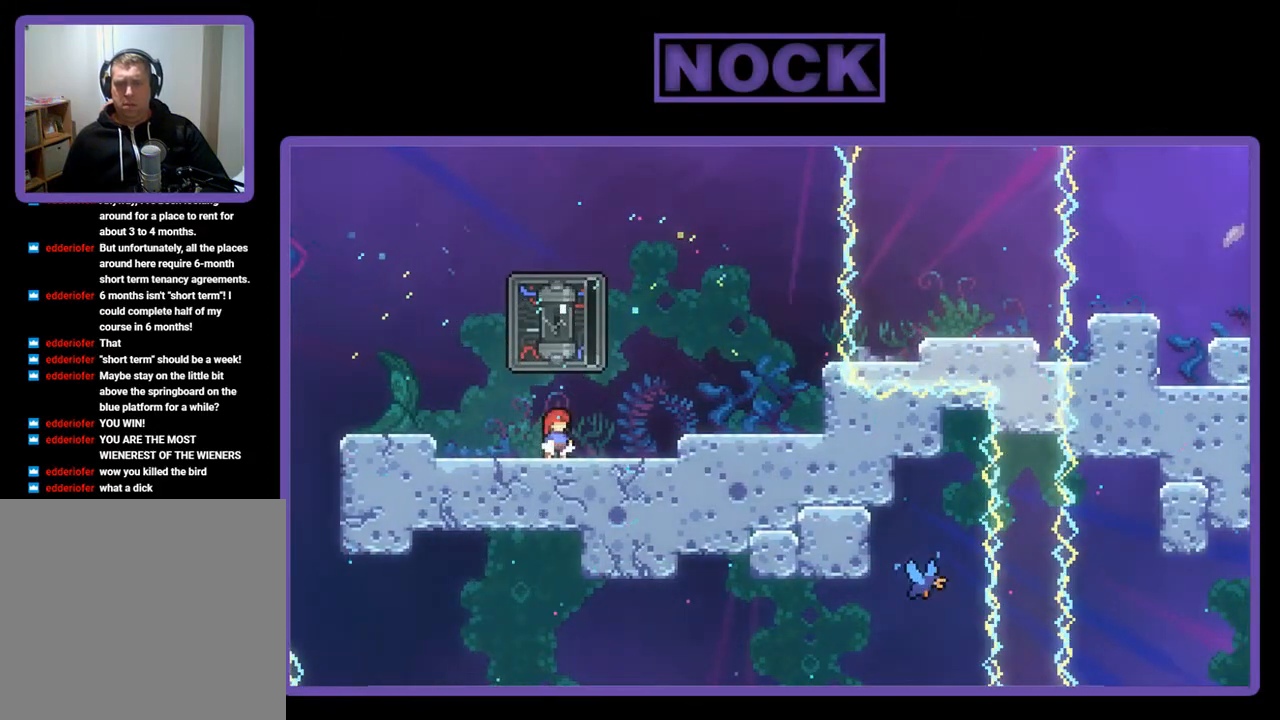
{"buttons": ["R2"], "left_stick": "center", "events": [[67, "DPAD_UP", "down"], [367, "CIRCLE", "up"], [500, "DPAD_UP", "up"]]}
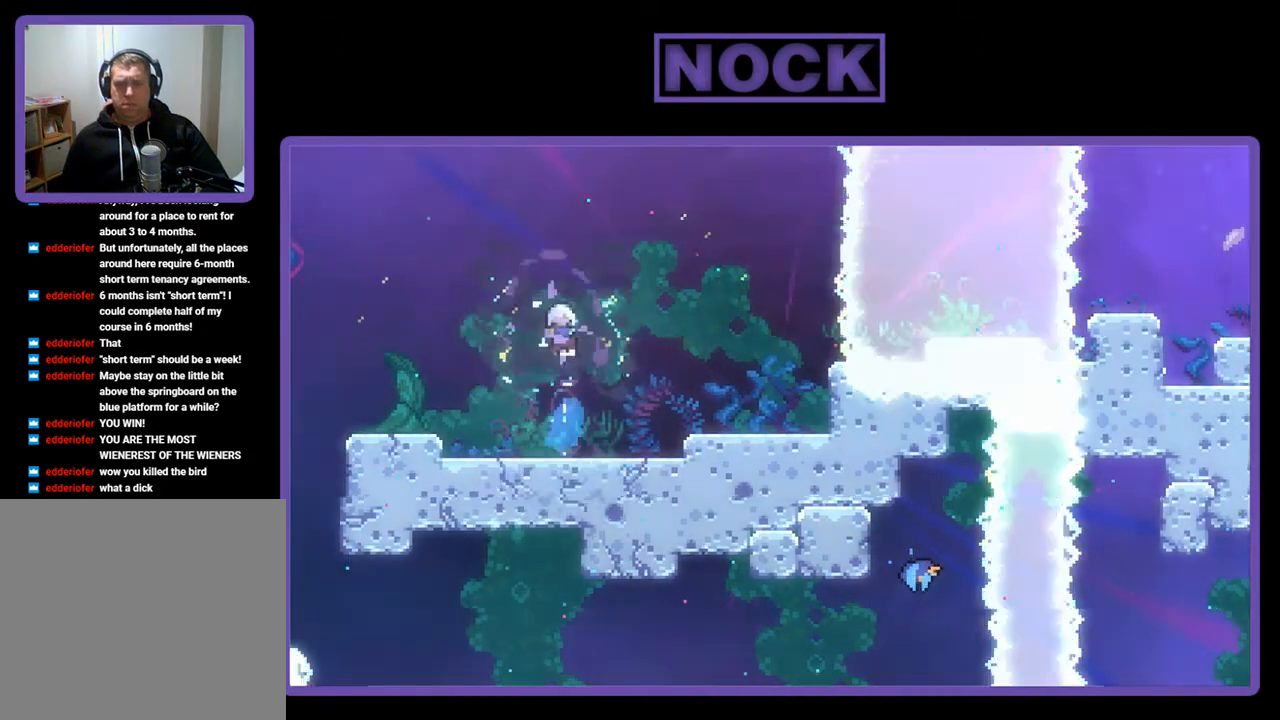
{"buttons": [], "left_stick": "center", "events": [[67, "R2", "up"]]}
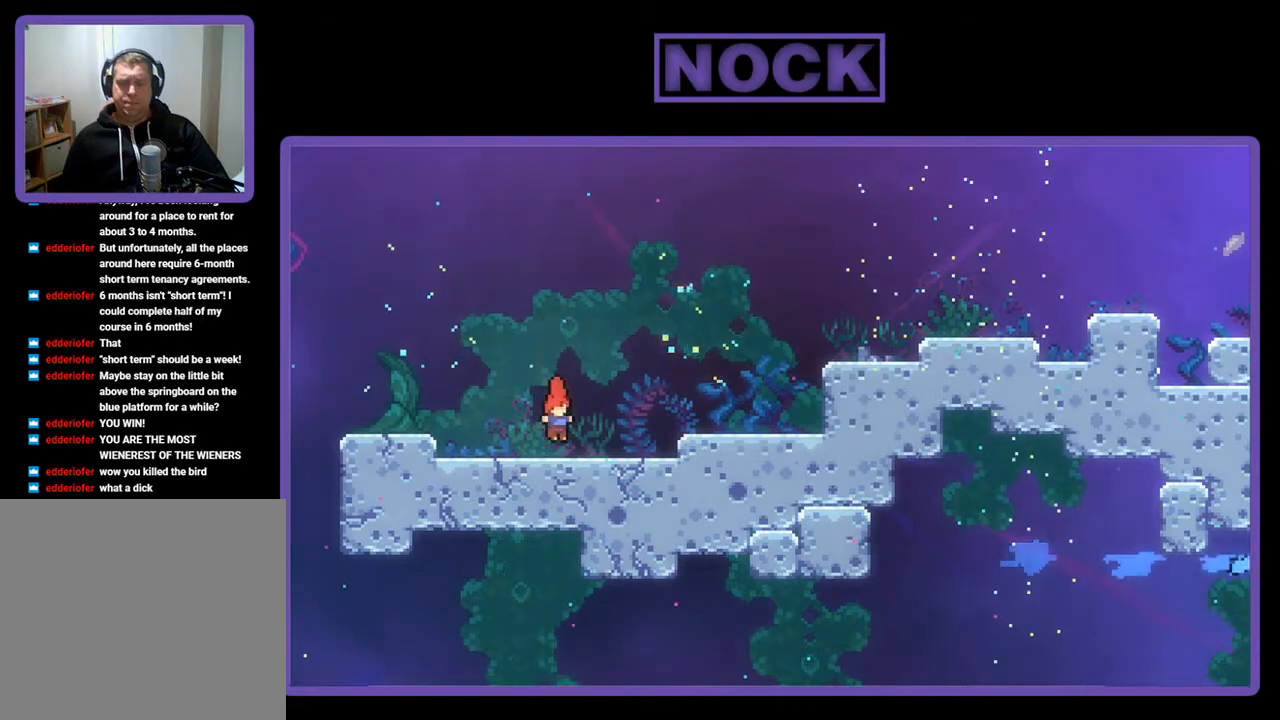
{"buttons": ["R2", "DPAD_RIGHT"], "left_stick": "center", "events": [[300, "DPAD_RIGHT", "down"], [467, "R2", "down"]]}
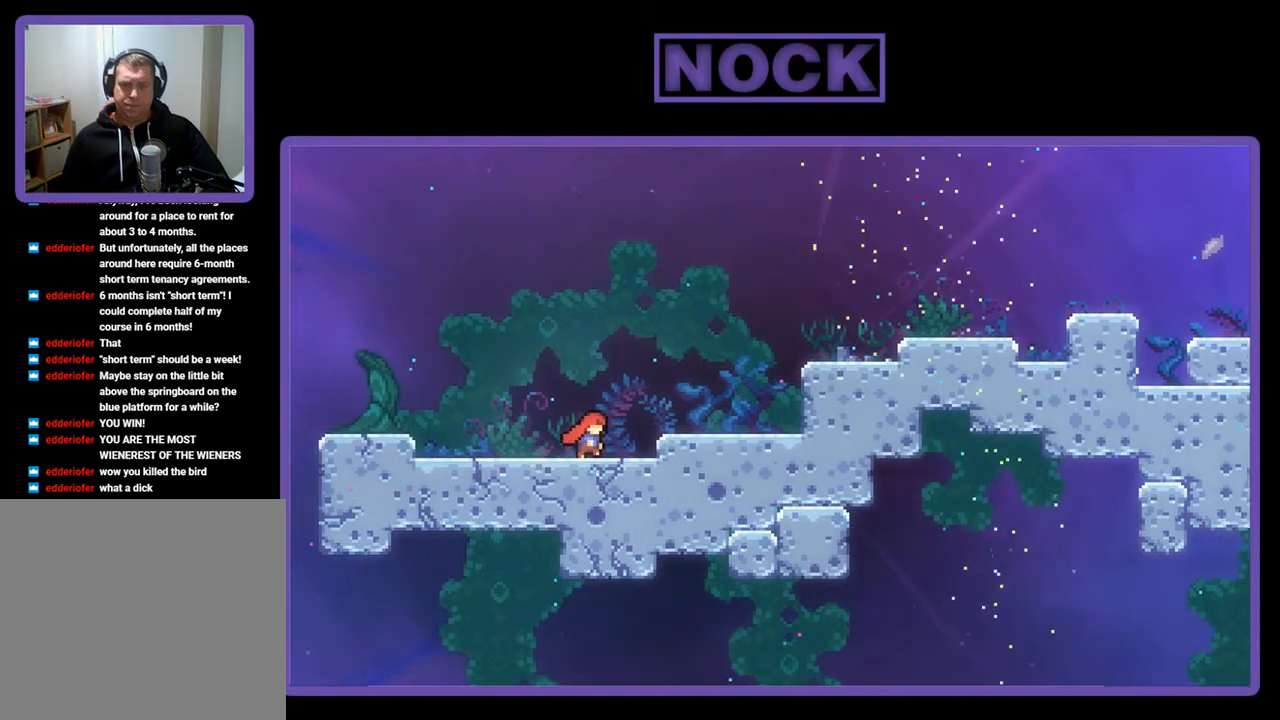
{"buttons": ["R2", "DPAD_RIGHT"], "left_stick": "center", "events": [[133, "CROSS", "down"], [400, "CROSS", "up"]]}
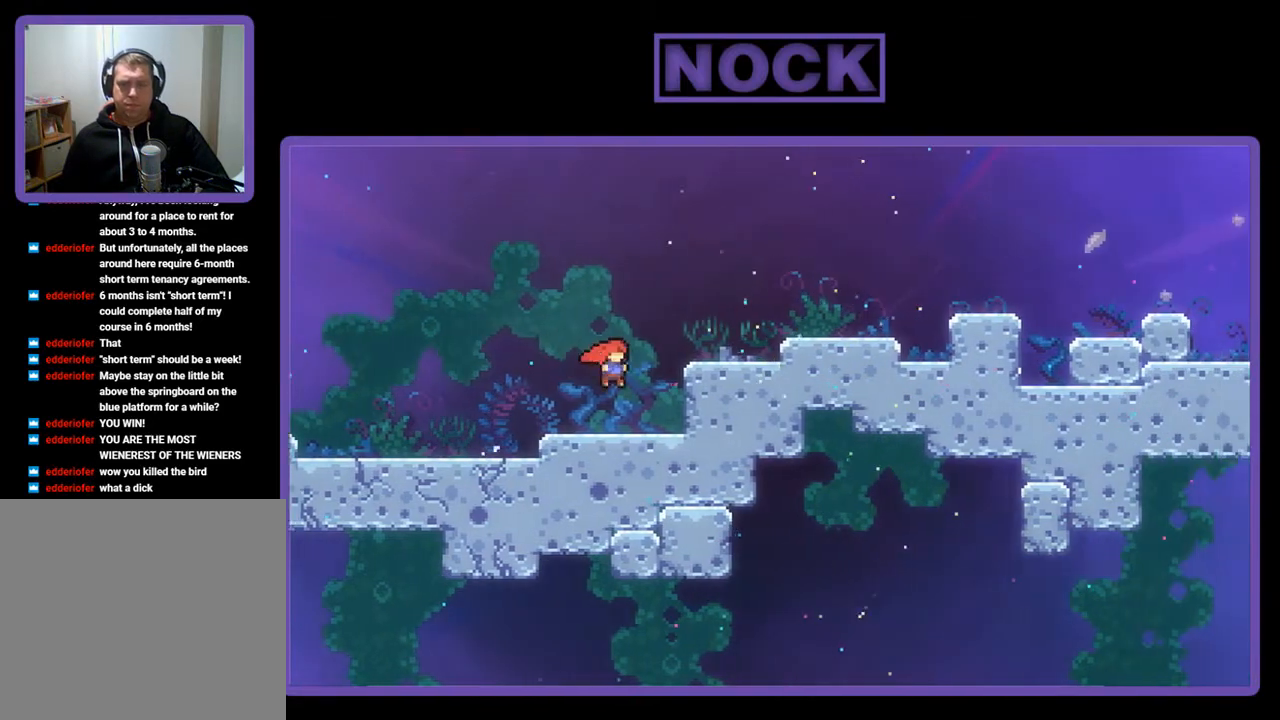
{"buttons": ["CROSS", "R2", "DPAD_RIGHT"], "left_stick": "center", "events": [[167, "CROSS", "down"]]}
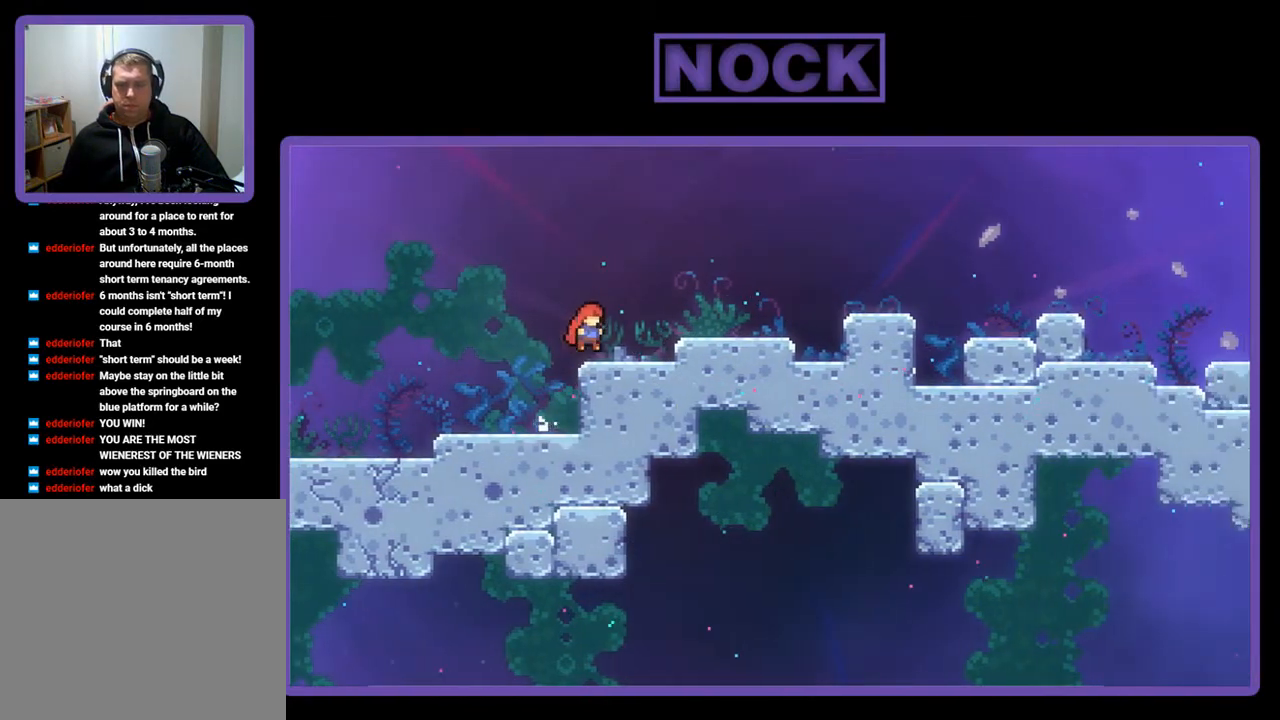
{"buttons": ["R2", "DPAD_RIGHT"], "left_stick": "center", "events": [[67, "CROSS", "up"], [200, "CROSS", "down"], [433, "CROSS", "up"]]}
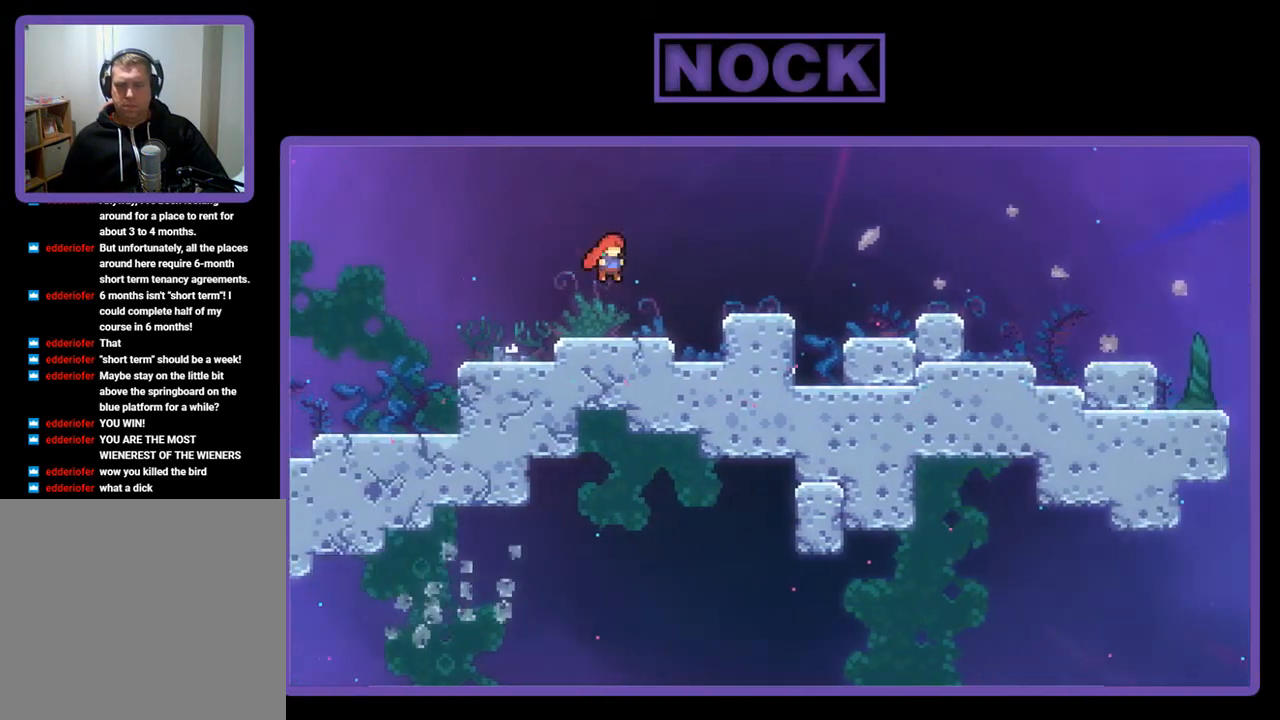
{"buttons": ["CROSS", "R2", "DPAD_RIGHT"], "left_stick": "center", "events": [[267, "CROSS", "down"]]}
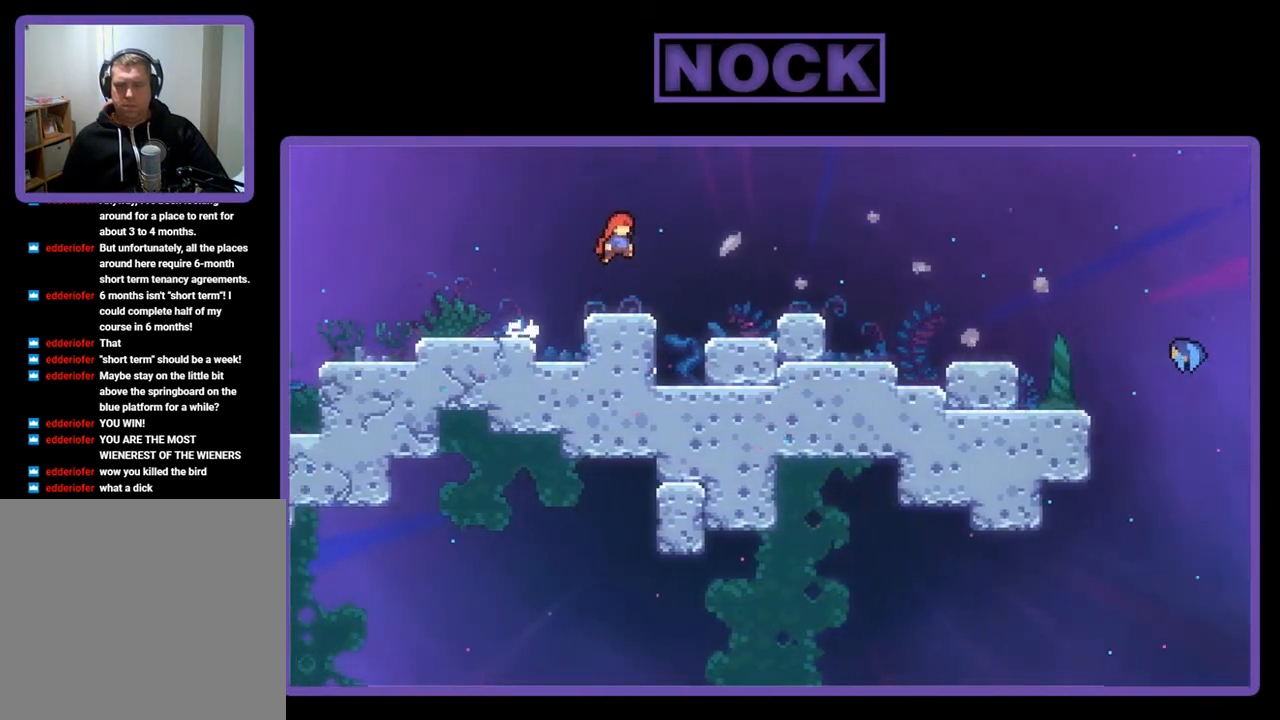
{"buttons": ["CROSS", "R2", "DPAD_RIGHT"], "left_stick": "center", "events": [[67, "CROSS", "up"], [467, "CROSS", "down"]]}